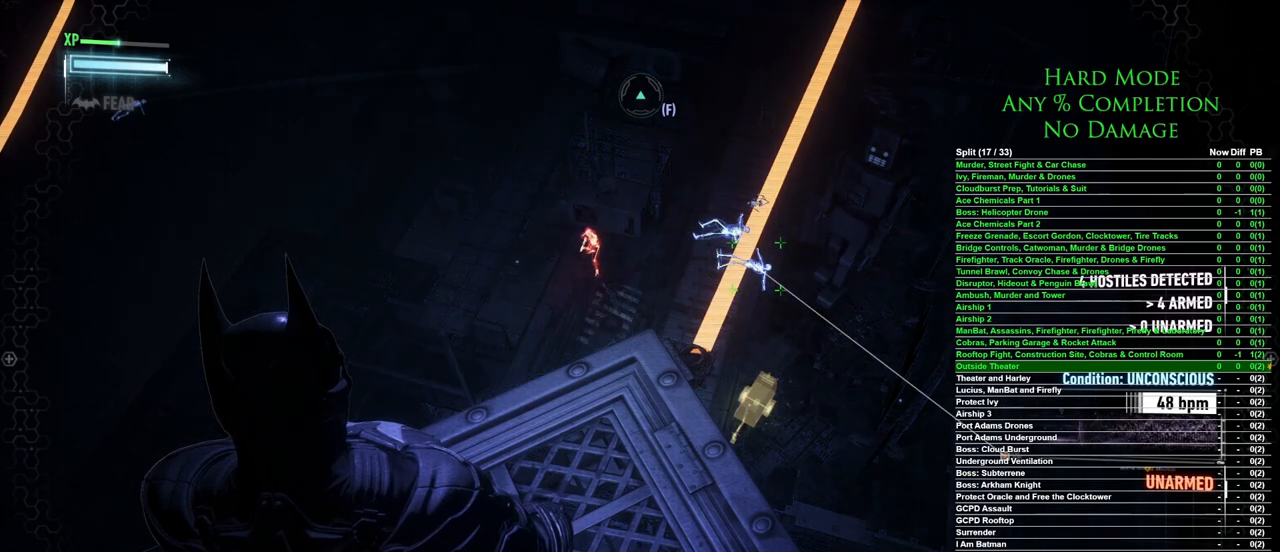
Gameplay with keyboard and mouse; each line is a JSON object with the keys and mouse buttons held at the frame after it. "events" lists presses ("down") and releases ("up") of "1", "2", "3", "4", "5", "a", "alt", "c", "caps_lock", "ctrl", "d", "e", "f", "g", "q", "r", "s", "shift", "space", "t", "tab", "v", "w", "x", "z", "mouse_left", "mouse_wheel" and "mouse_right" between this image and that frame as [ms after this image, input, new state], when the widget could be followed in between. "mouse_left", "mouse_wheel", "mouse_right" = the "left", "wheel", "right" buttons of the "mouse" list. No other keys are recorded. "wheel" means that the mouse wheel is clicked or scrolled. Mouse movement is not recorded.
{"keys": ["s"], "mouse": [], "events": [[483, "s", "down"]]}
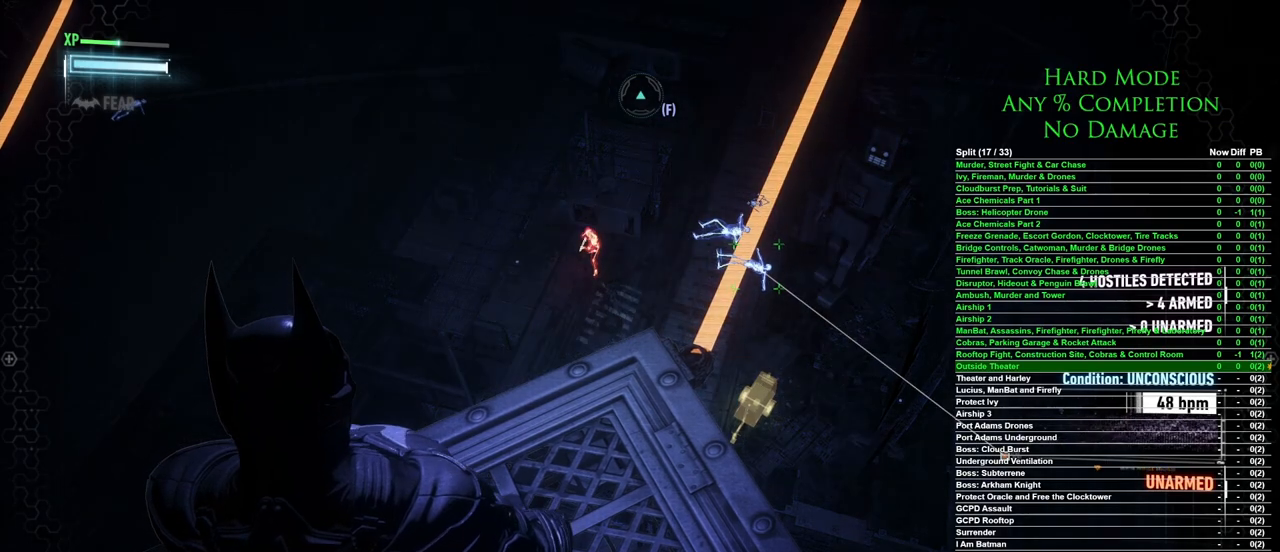
{"keys": ["d", "s"], "mouse": [], "events": [[500, "d", "down"]]}
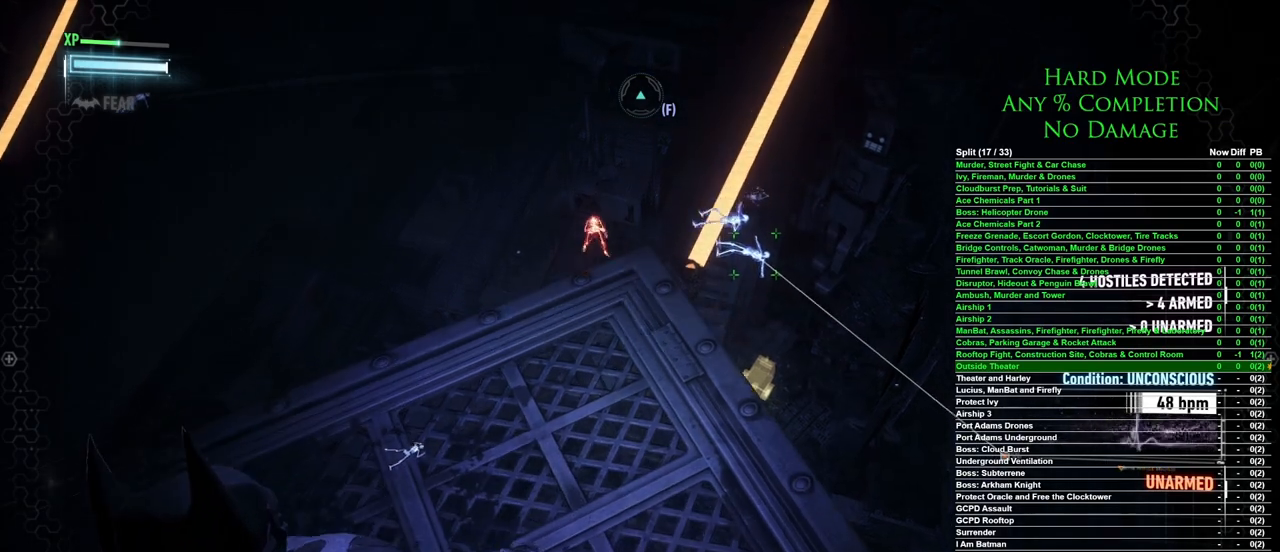
{"keys": [], "mouse": [], "events": [[83, "d", "up"], [150, "s", "up"]]}
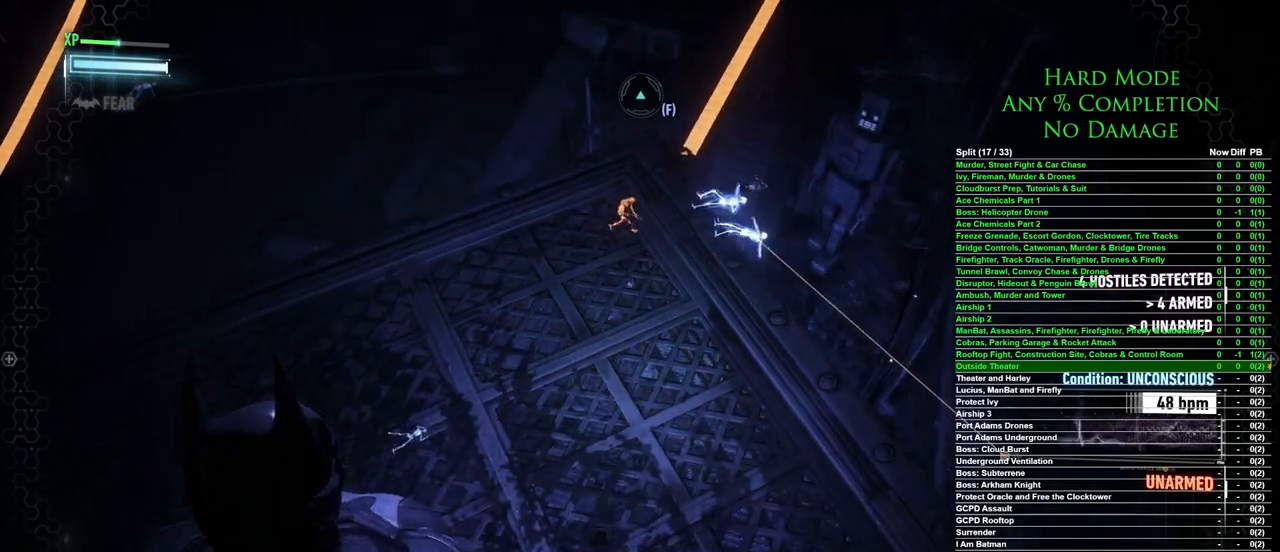
{"keys": [], "mouse": [], "events": []}
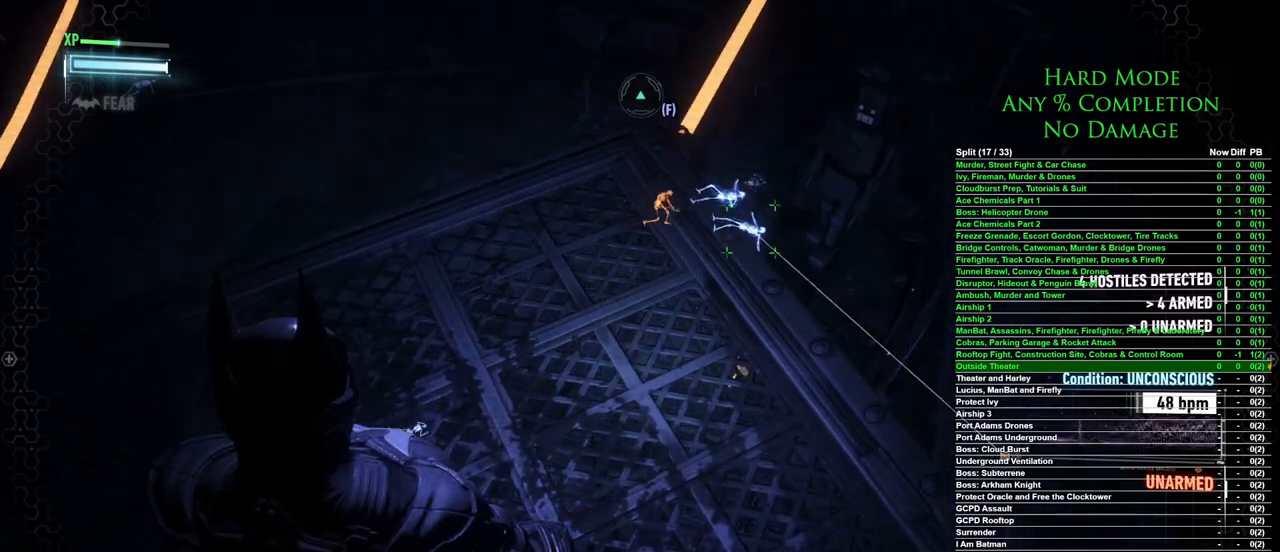
{"keys": [], "mouse": [], "events": [[133, "d", "down"], [167, "w", "down"], [300, "d", "up"], [300, "w", "up"]]}
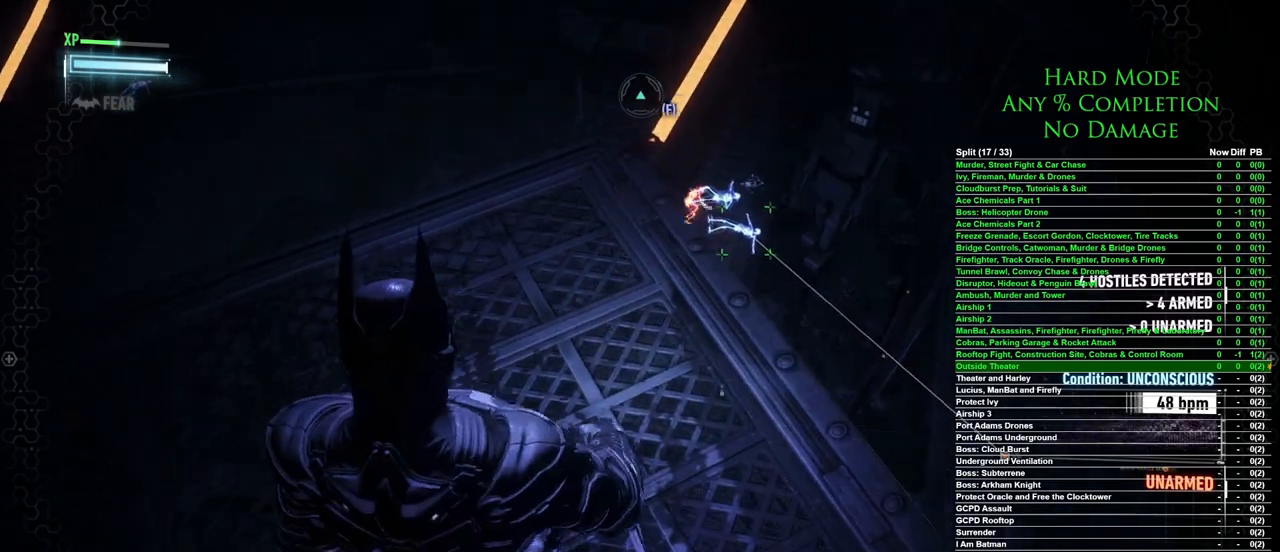
{"keys": [], "mouse": [], "events": []}
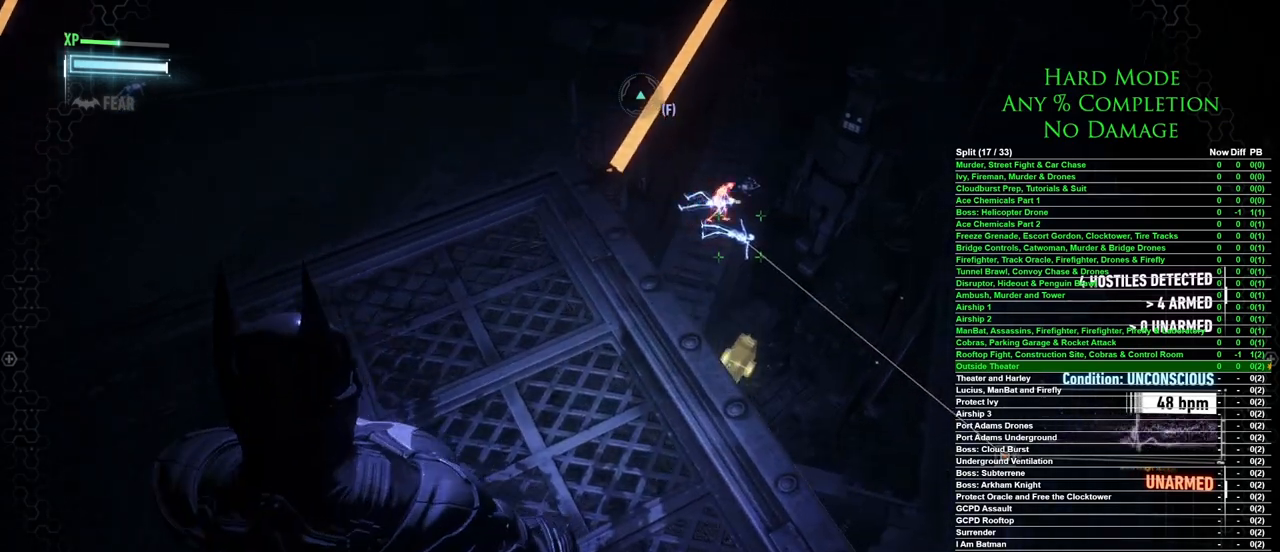
{"keys": [], "mouse": [], "events": [[200, "w", "down"], [250, "a", "down"], [333, "a", "up"], [383, "w", "up"]]}